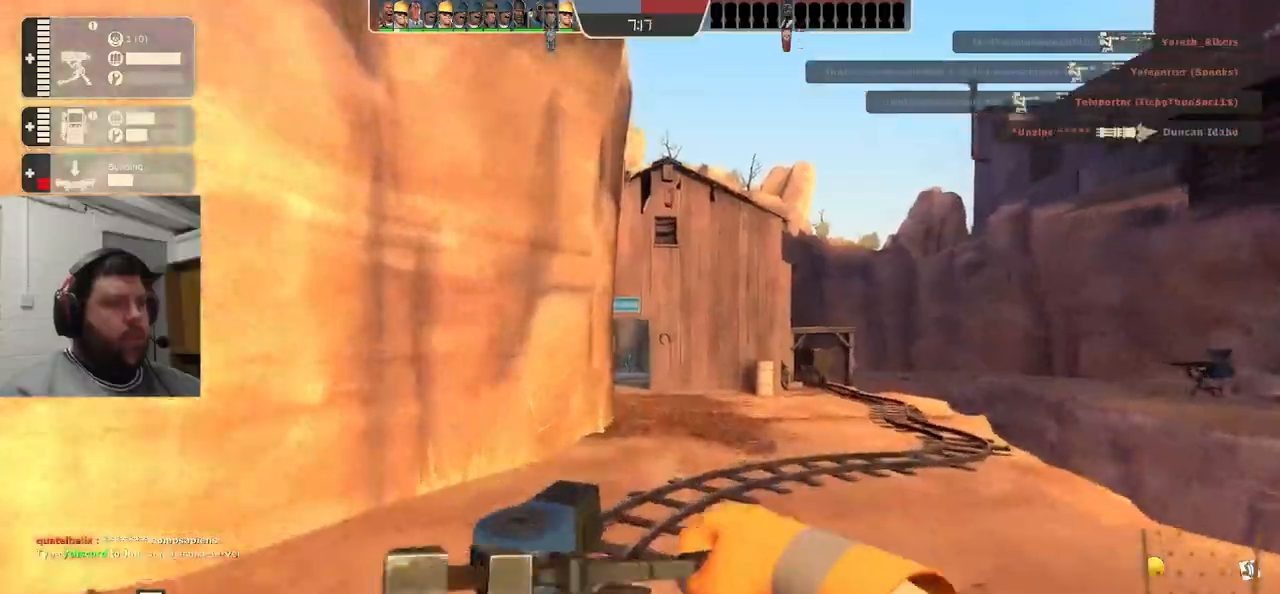
Gameplay with a controller (PlayStation layout); each line is a JSON object with the inputs held at the frame after it. "events" lists button and stick changes between this image and that frame as [ms after this image, input, new state], when the widget could be followed in between.
{"buttons": [], "left_stick": "up", "right_stick": "center", "events": [[233, "left_stick", "up"]]}
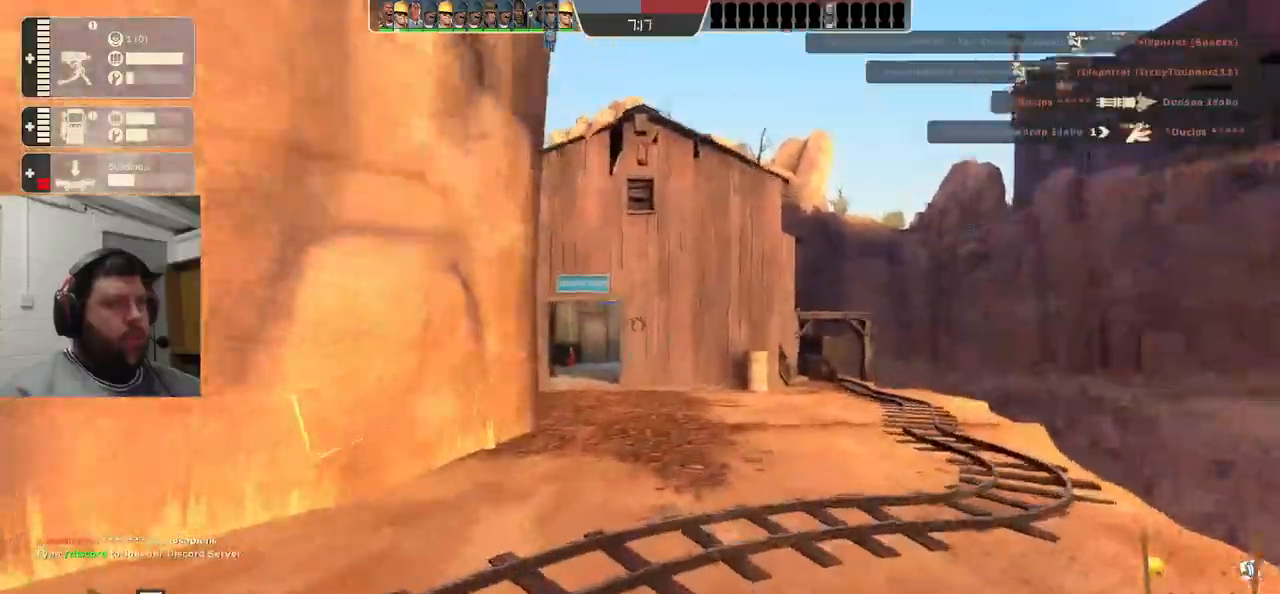
{"buttons": [], "left_stick": "up", "right_stick": "left", "events": [[33, "right_stick", "up-left"], [283, "right_stick", "left"]]}
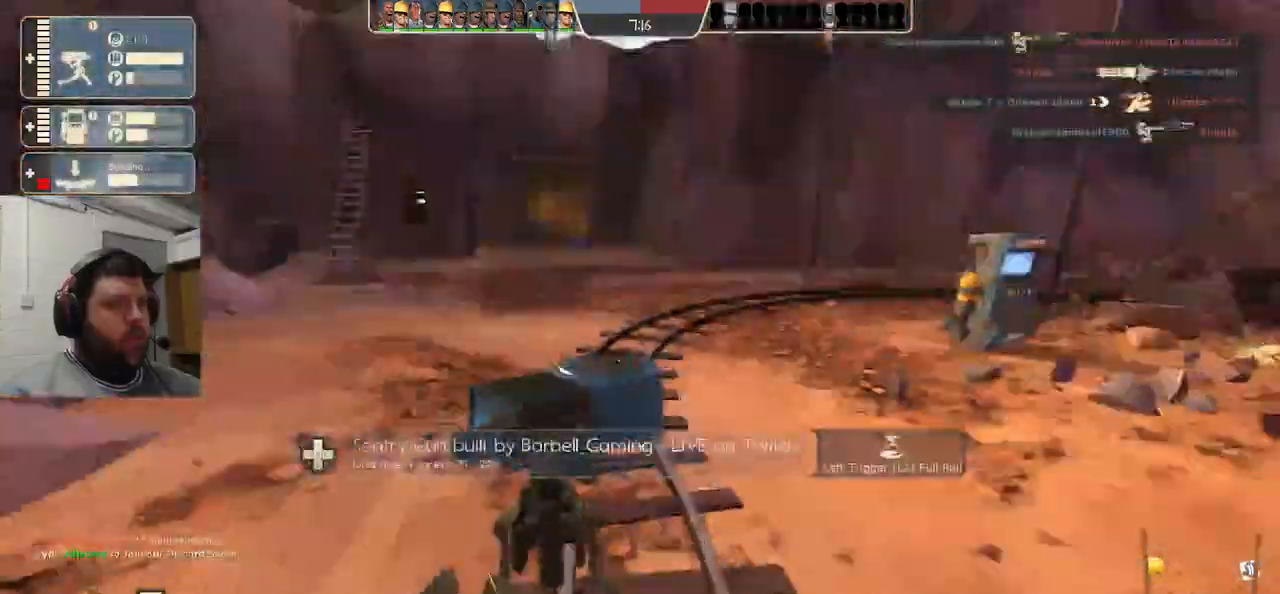
{"buttons": [], "left_stick": "down-left", "right_stick": "left", "events": [[50, "L2", "down"], [67, "left_stick", "right"], [133, "left_stick", "down-right"], [200, "L2", "up"], [217, "right_stick", "center"], [267, "left_stick", "down-left"], [383, "right_stick", "left"]]}
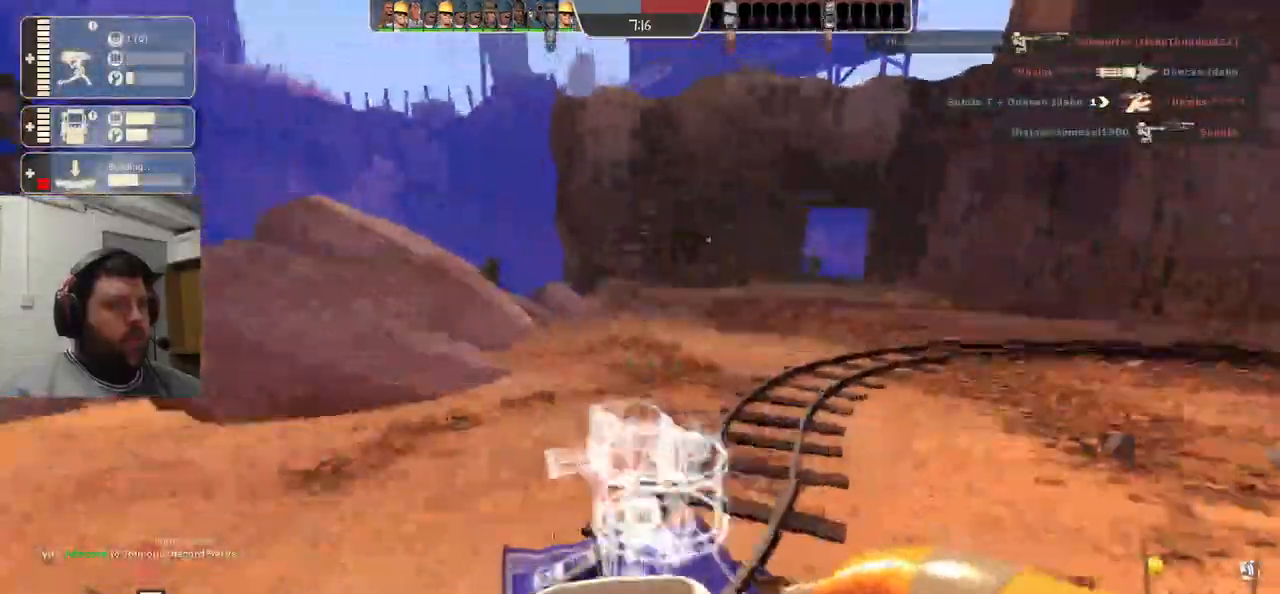
{"buttons": [], "left_stick": "up-left", "right_stick": "center", "events": [[183, "left_stick", "up-left"], [300, "right_stick", "center"]]}
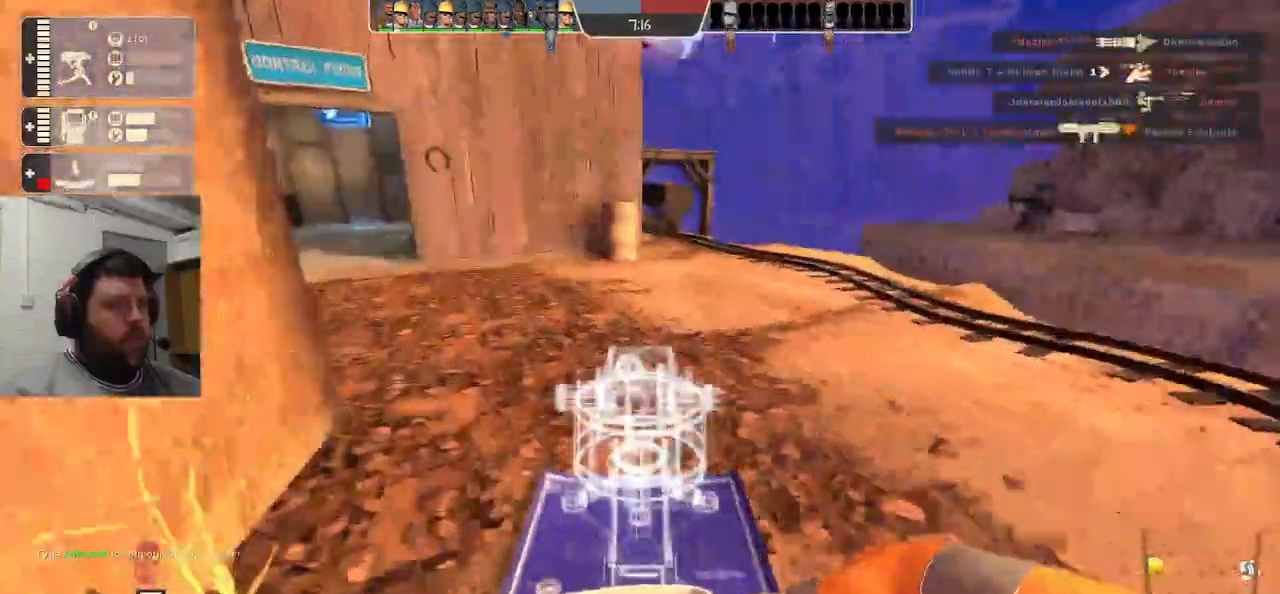
{"buttons": [], "left_stick": "up-left", "right_stick": "center", "events": [[167, "left_stick", "up"], [467, "left_stick", "up-left"]]}
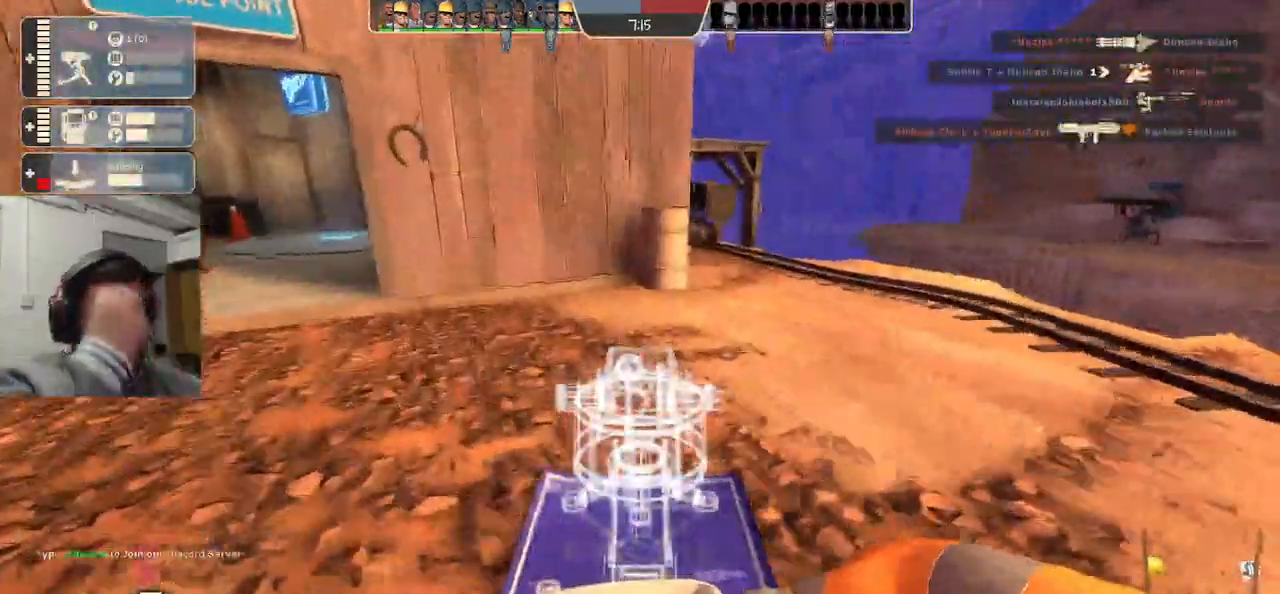
{"buttons": [], "left_stick": "up-left", "right_stick": "center", "events": []}
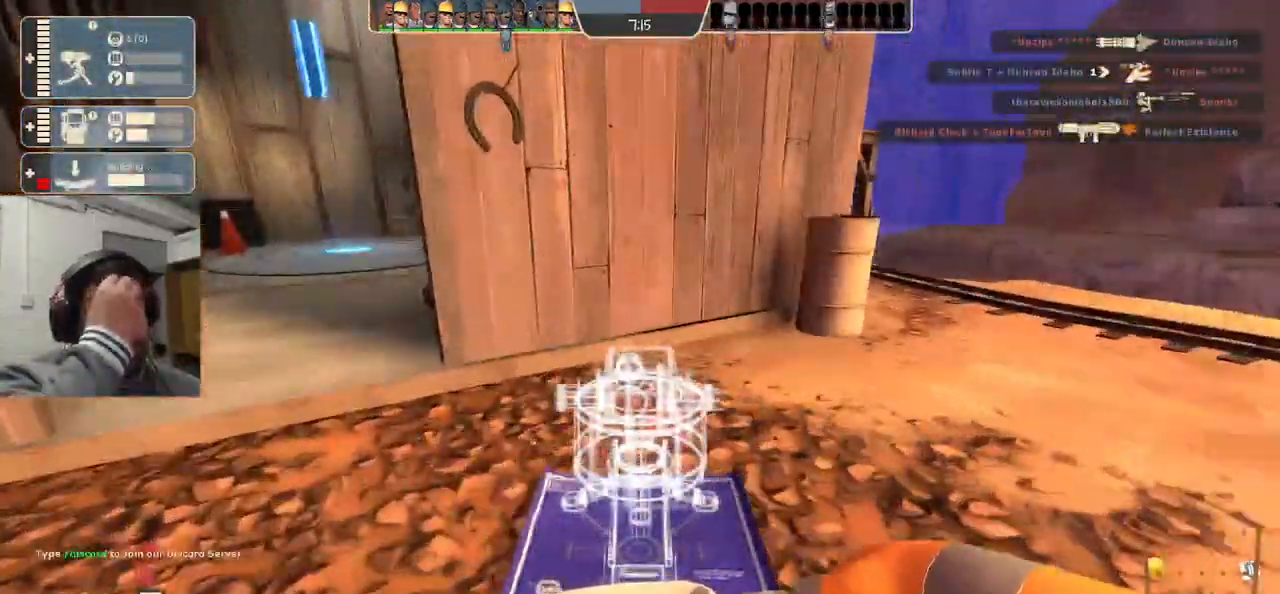
{"buttons": [], "left_stick": "up-left", "right_stick": "center", "events": []}
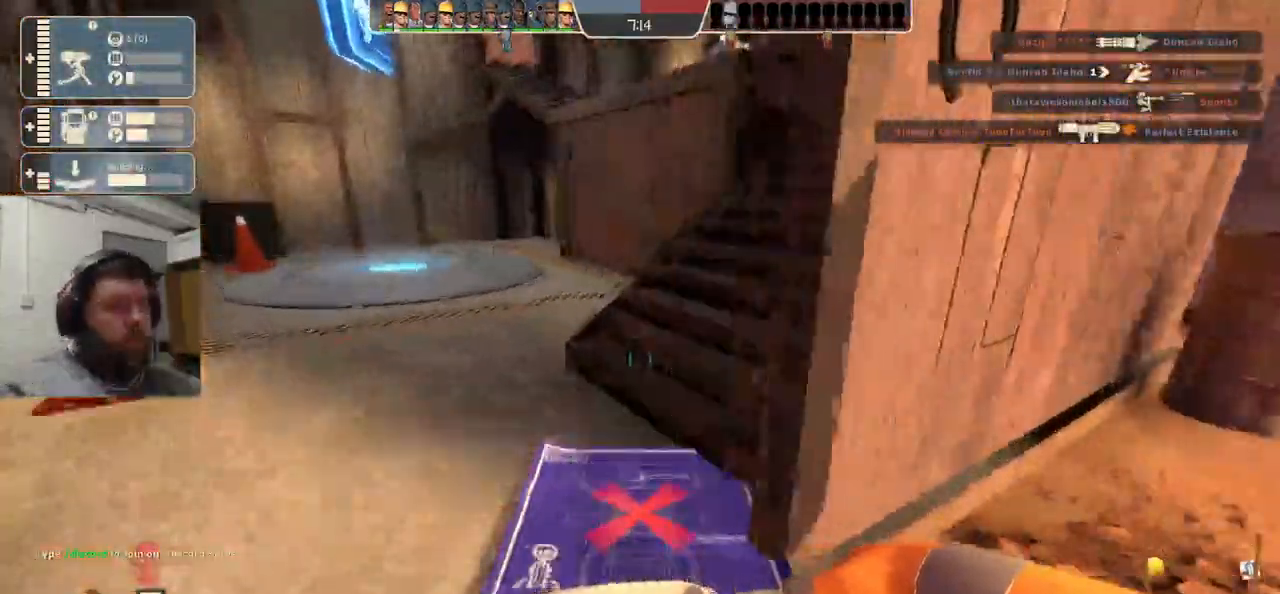
{"buttons": [], "left_stick": "up-right", "right_stick": "center", "events": [[100, "left_stick", "up"], [283, "left_stick", "up-right"]]}
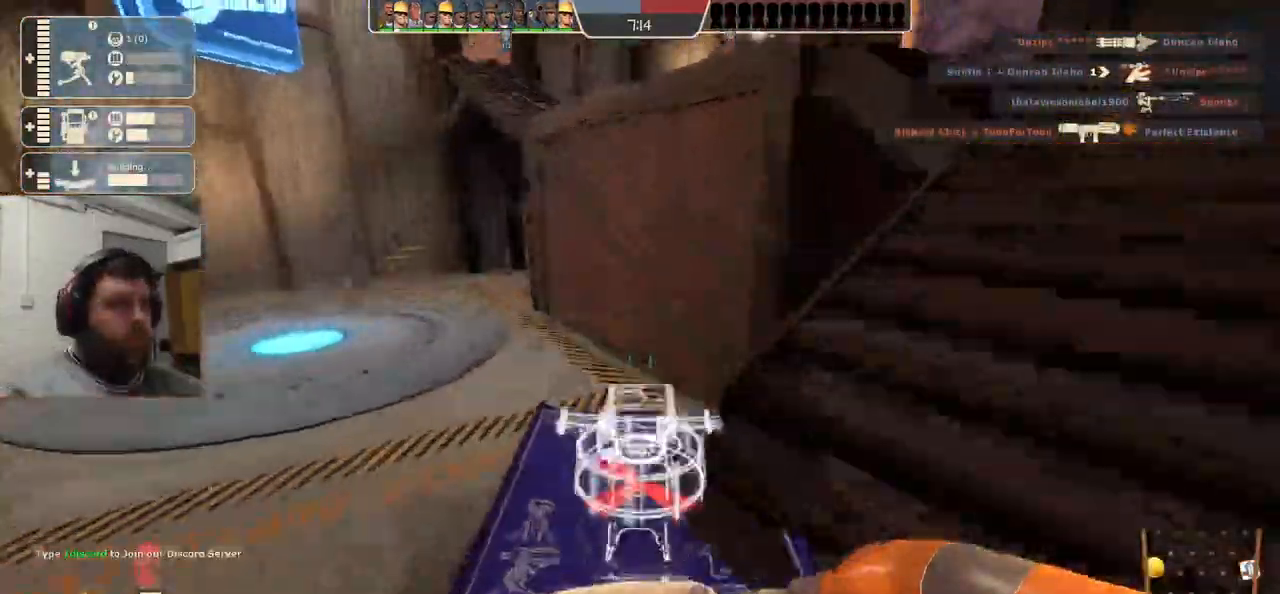
{"buttons": [], "left_stick": "up", "right_stick": "center", "events": [[333, "right_stick", "left"], [417, "left_stick", "up"], [433, "right_stick", "center"]]}
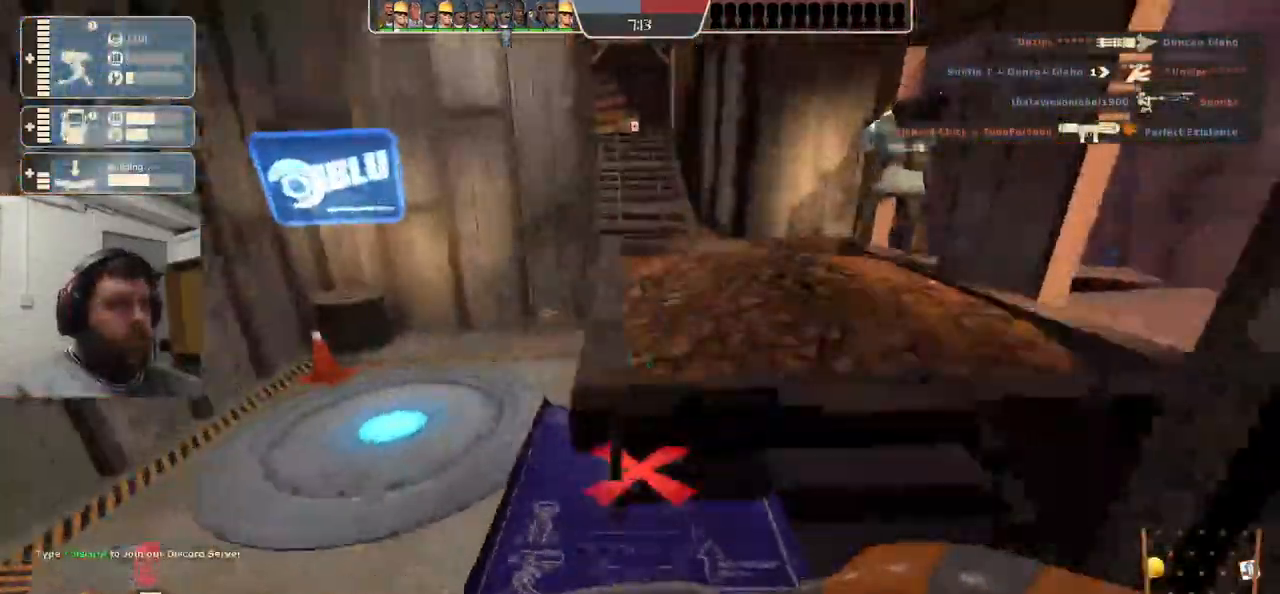
{"buttons": [], "left_stick": "up", "right_stick": "center", "events": [[300, "SQUARE", "down"], [400, "SQUARE", "up"]]}
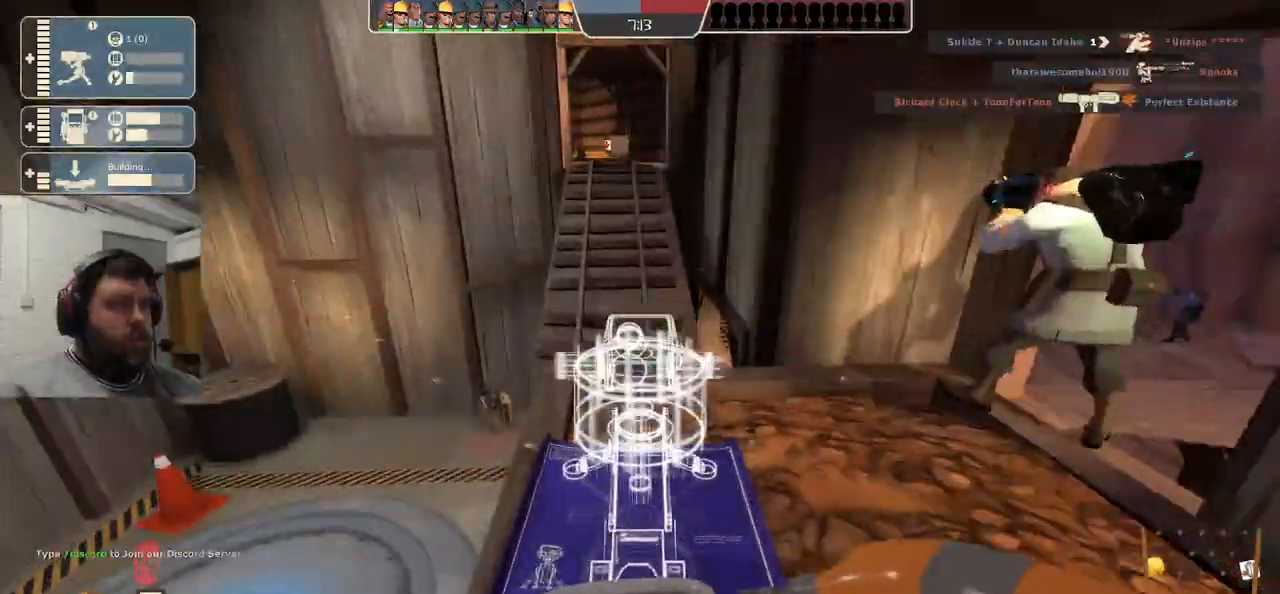
{"buttons": [], "left_stick": "up", "right_stick": "center", "events": []}
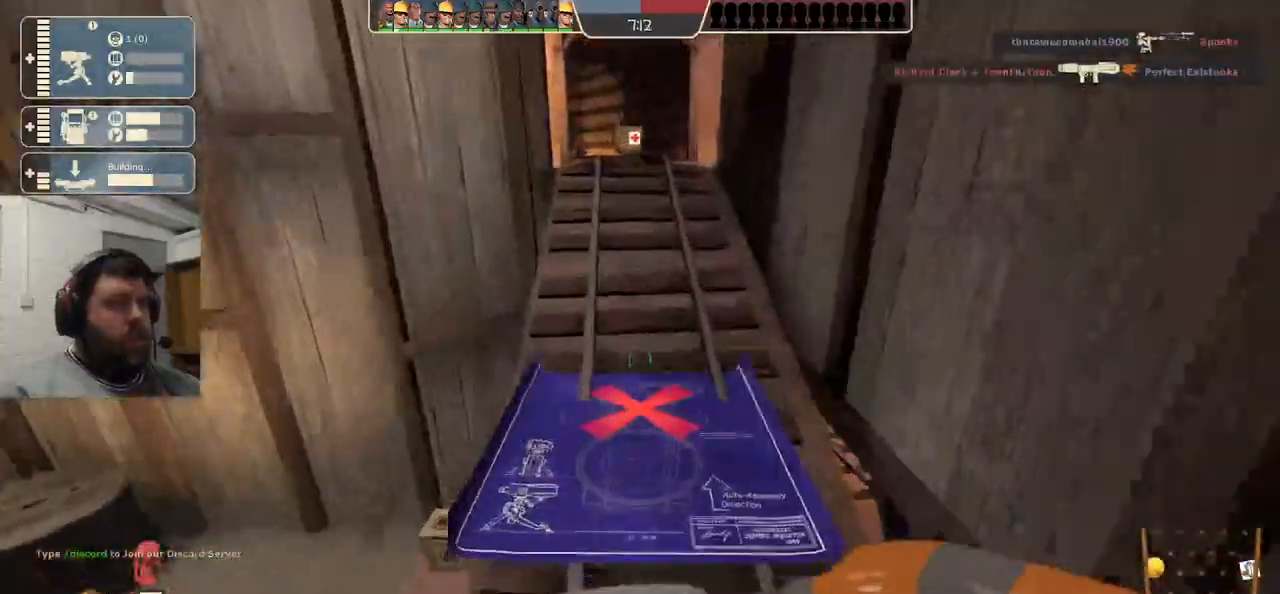
{"buttons": [], "left_stick": "up", "right_stick": "center", "events": []}
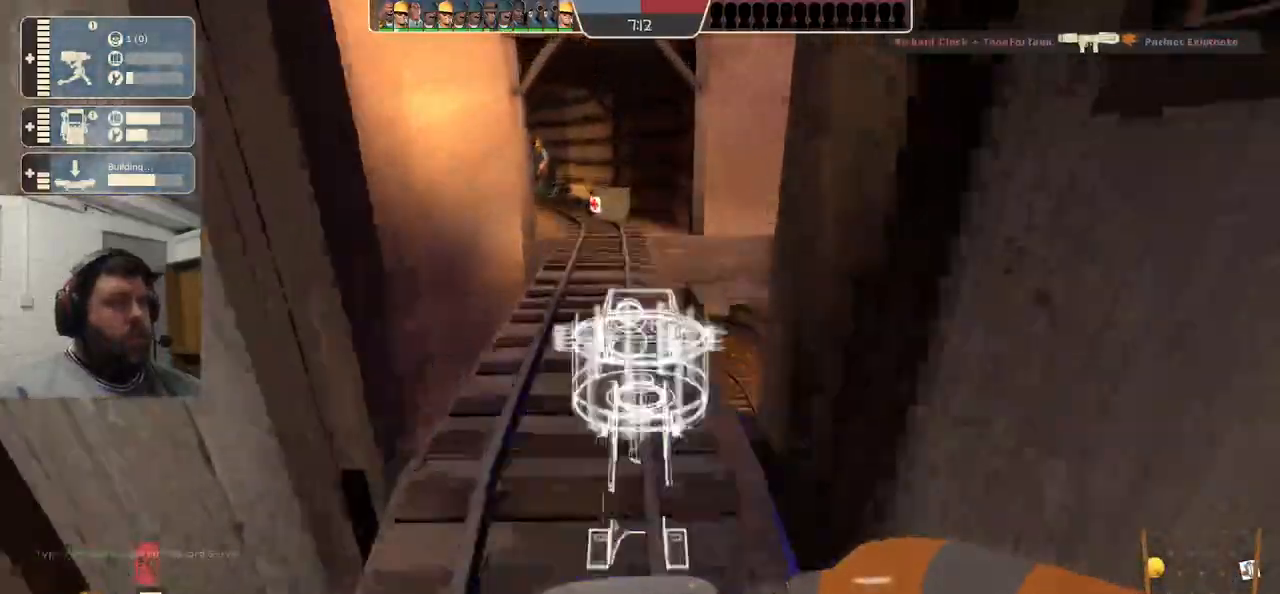
{"buttons": [], "left_stick": "up", "right_stick": "center", "events": []}
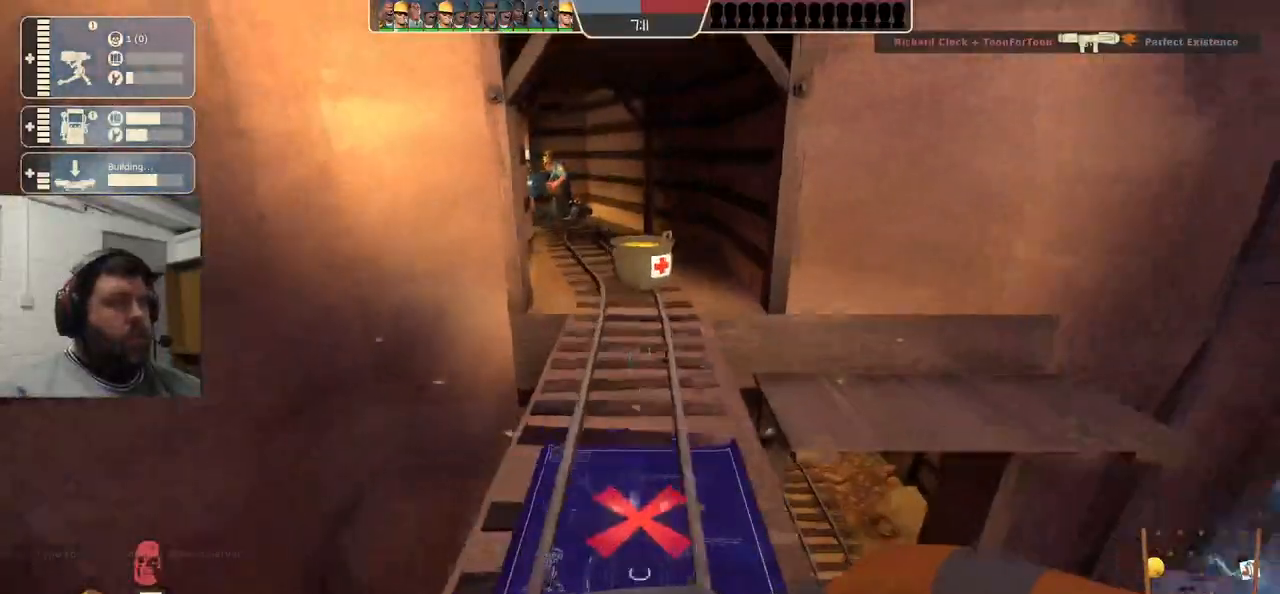
{"buttons": [], "left_stick": "up", "right_stick": "center", "events": []}
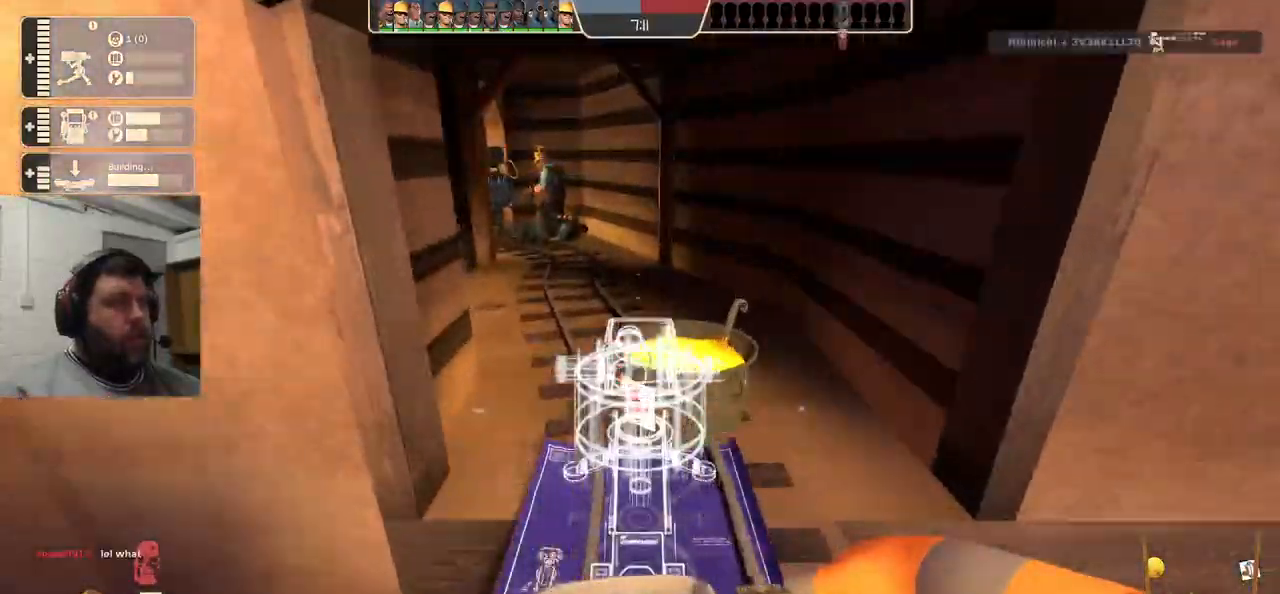
{"buttons": [], "left_stick": "up", "right_stick": "center", "events": []}
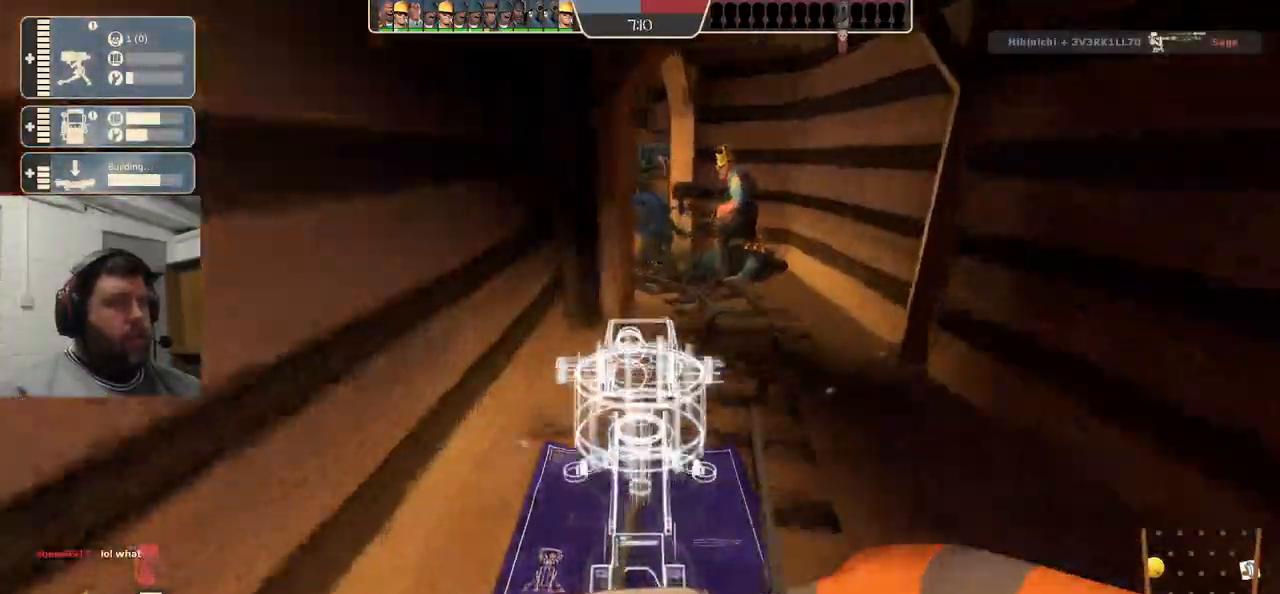
{"buttons": [], "left_stick": "up", "right_stick": "center", "events": []}
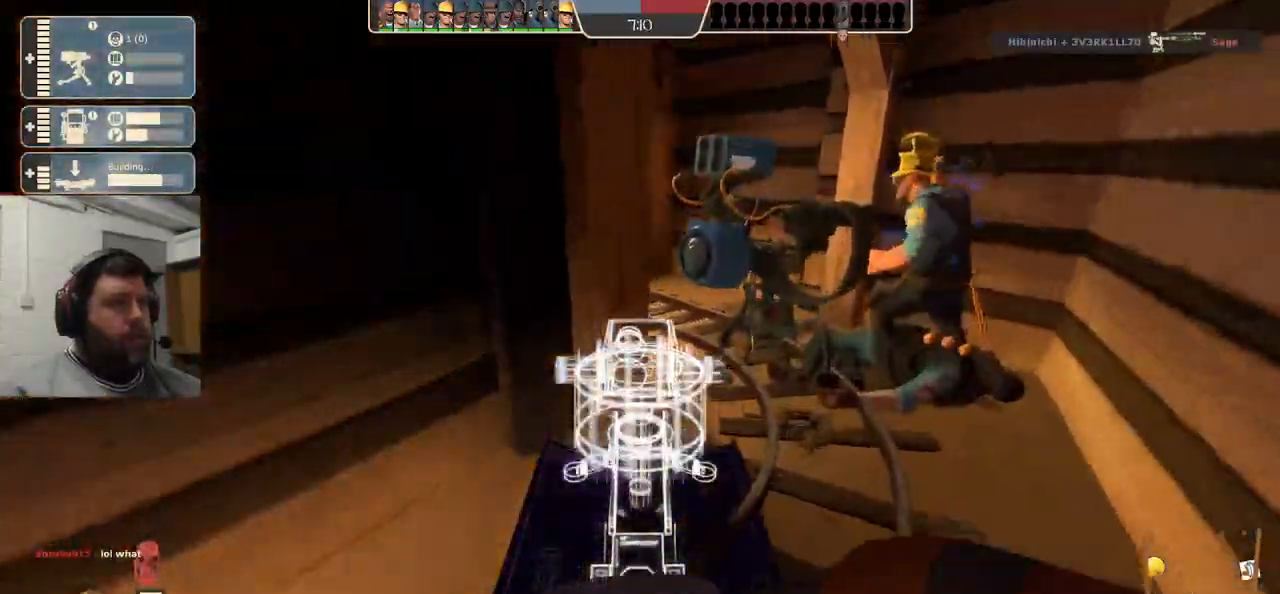
{"buttons": [], "left_stick": "up", "right_stick": "center", "events": []}
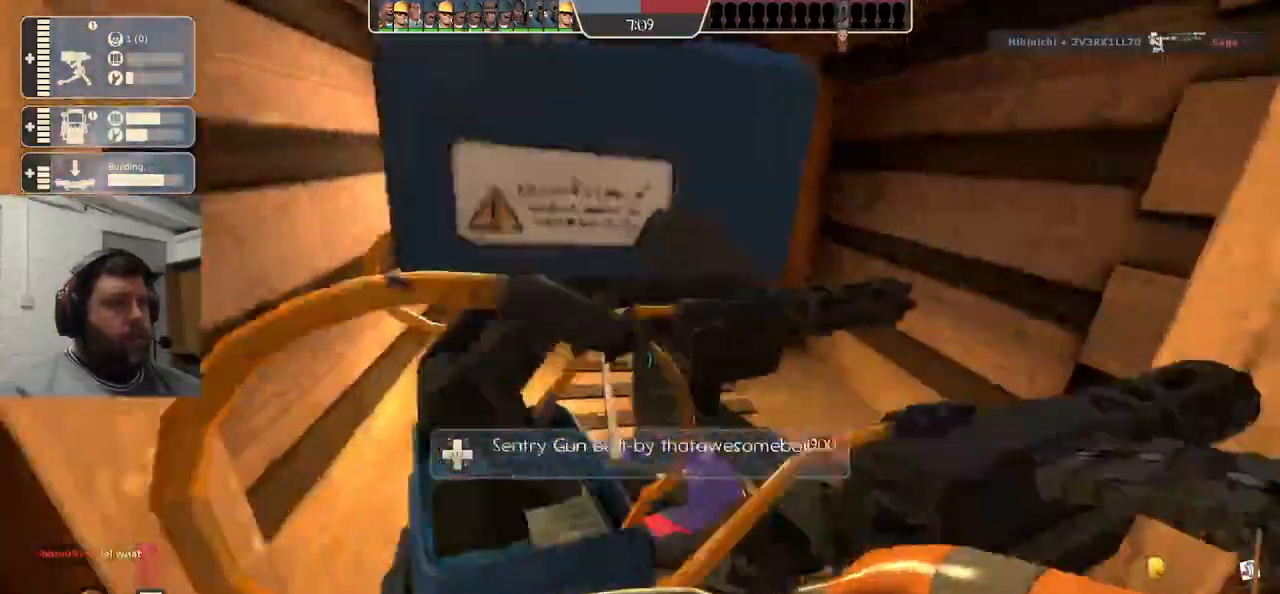
{"buttons": [], "left_stick": "up", "right_stick": "center", "events": []}
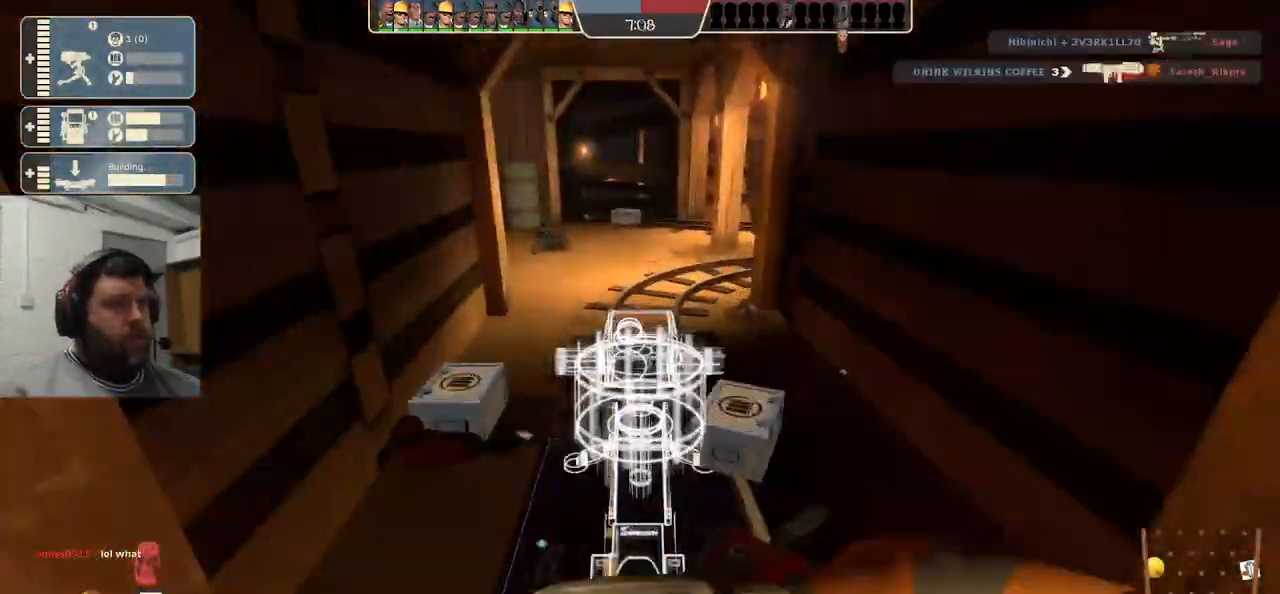
{"buttons": ["L2"], "left_stick": "up", "right_stick": "center", "events": [[250, "L2", "down"], [300, "L1", "down"], [383, "L1", "up"]]}
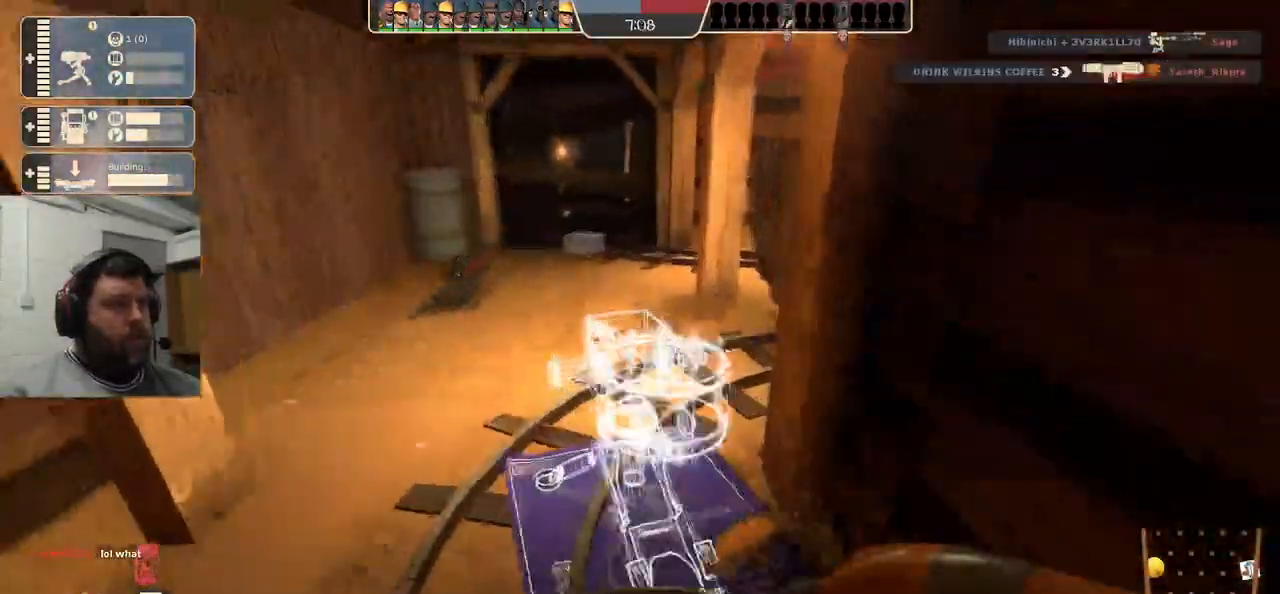
{"buttons": [], "left_stick": "center", "right_stick": "center", "events": [[267, "L2", "up"], [433, "left_stick", "center"]]}
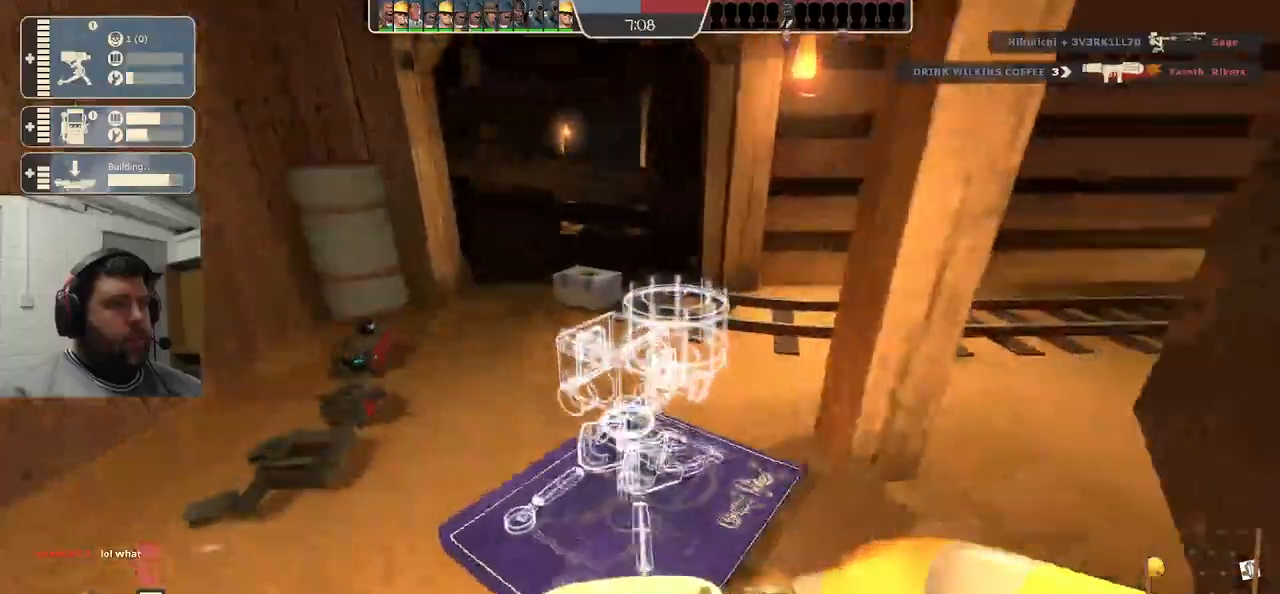
{"buttons": [], "left_stick": "center", "right_stick": "right", "events": [[150, "right_stick", "right"]]}
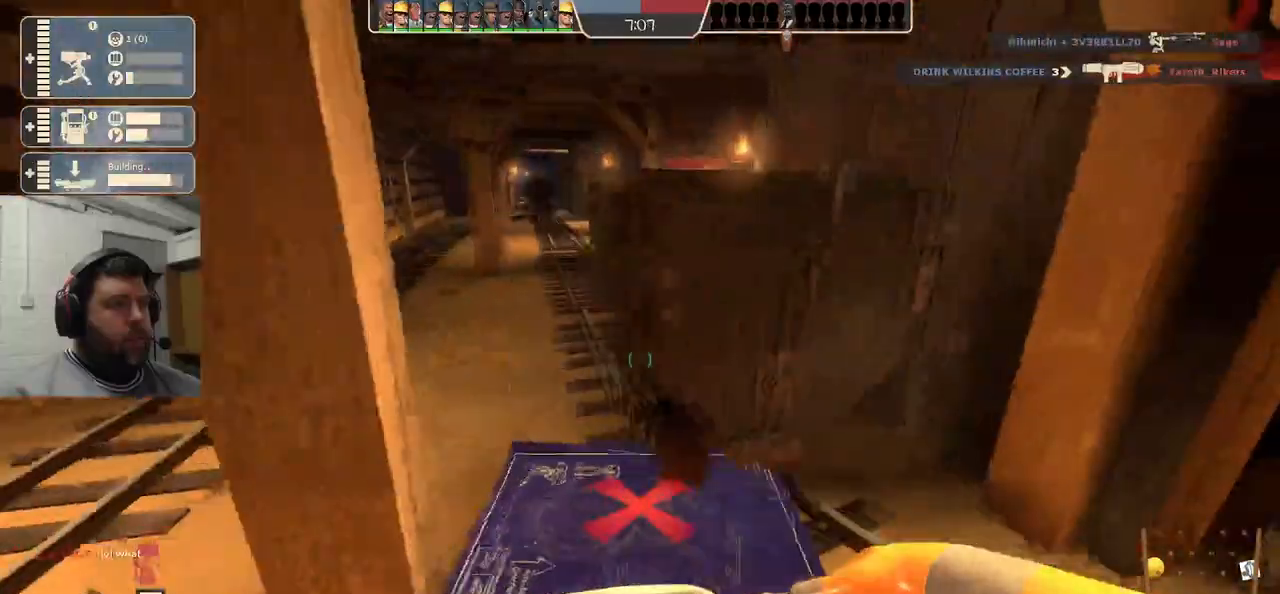
{"buttons": [], "left_stick": "up", "right_stick": "center", "events": [[33, "left_stick", "left"], [150, "left_stick", "up-left"], [400, "left_stick", "up"], [500, "right_stick", "center"]]}
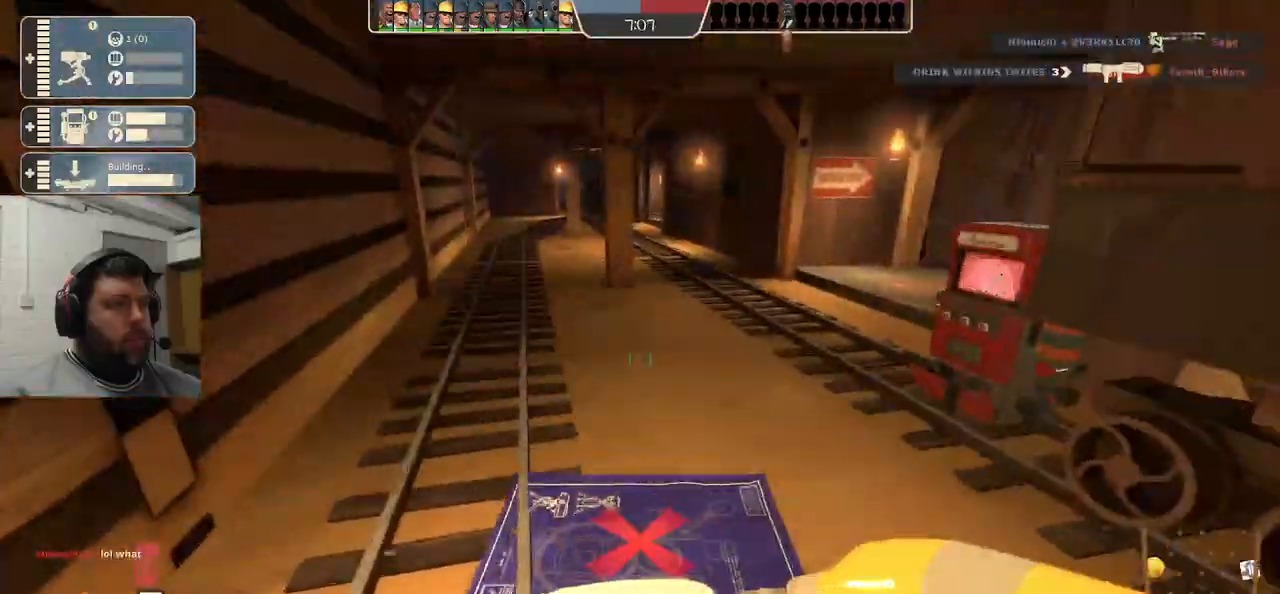
{"buttons": [], "left_stick": "up", "right_stick": "center", "events": []}
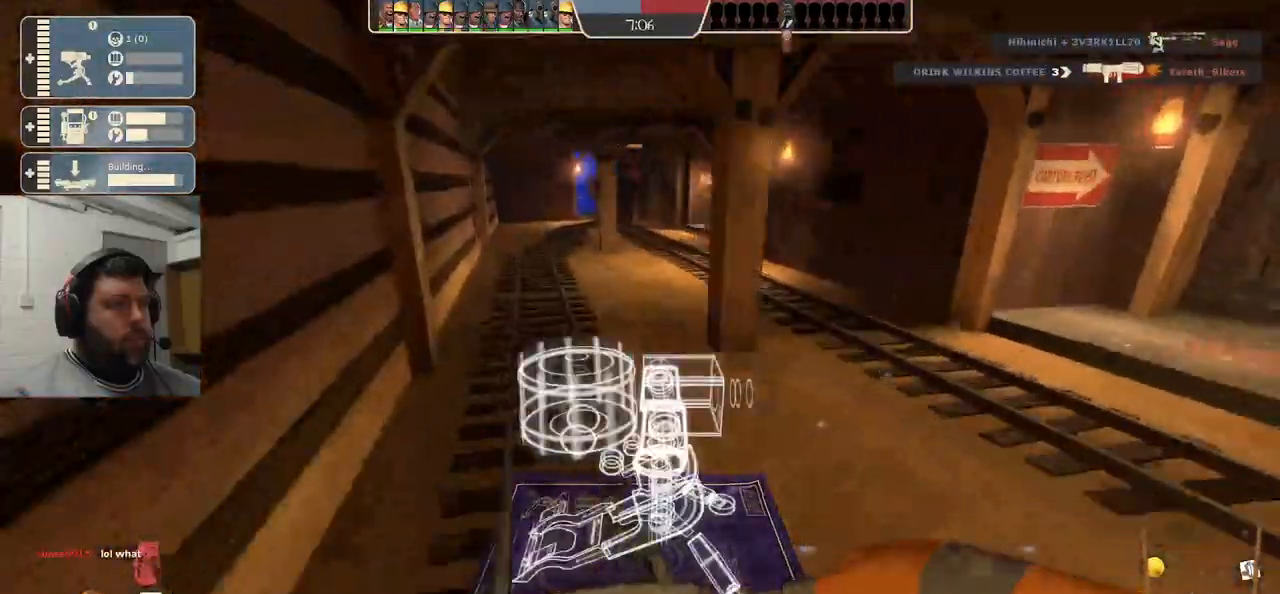
{"buttons": [], "left_stick": "up", "right_stick": "center", "events": []}
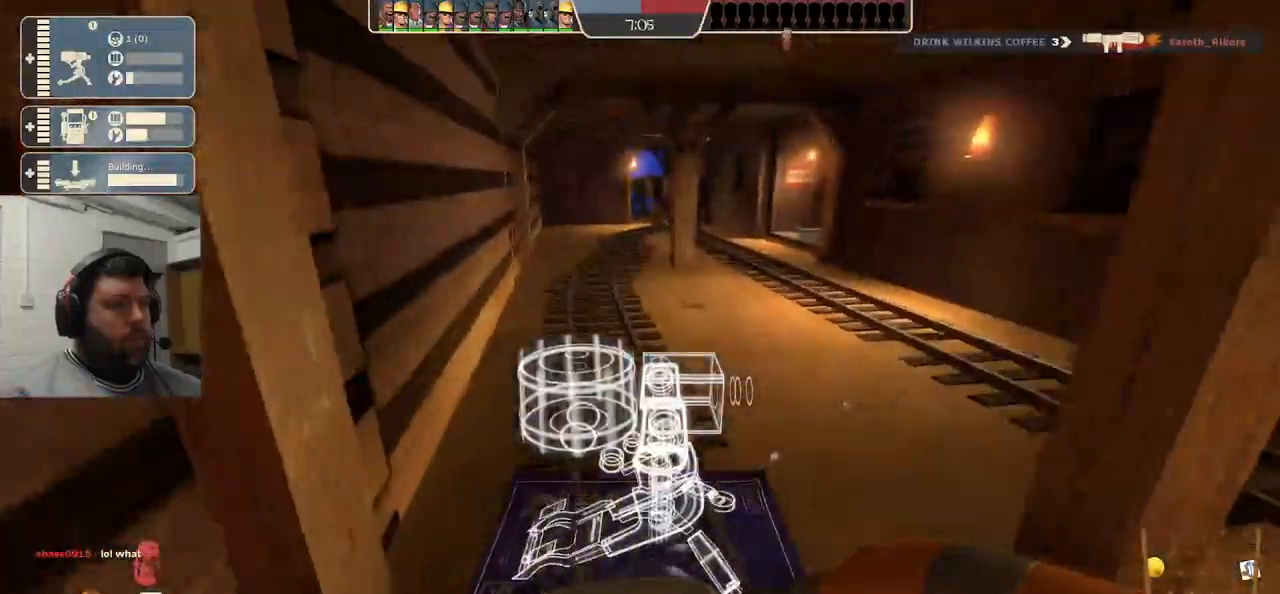
{"buttons": [], "left_stick": "up", "right_stick": "center", "events": []}
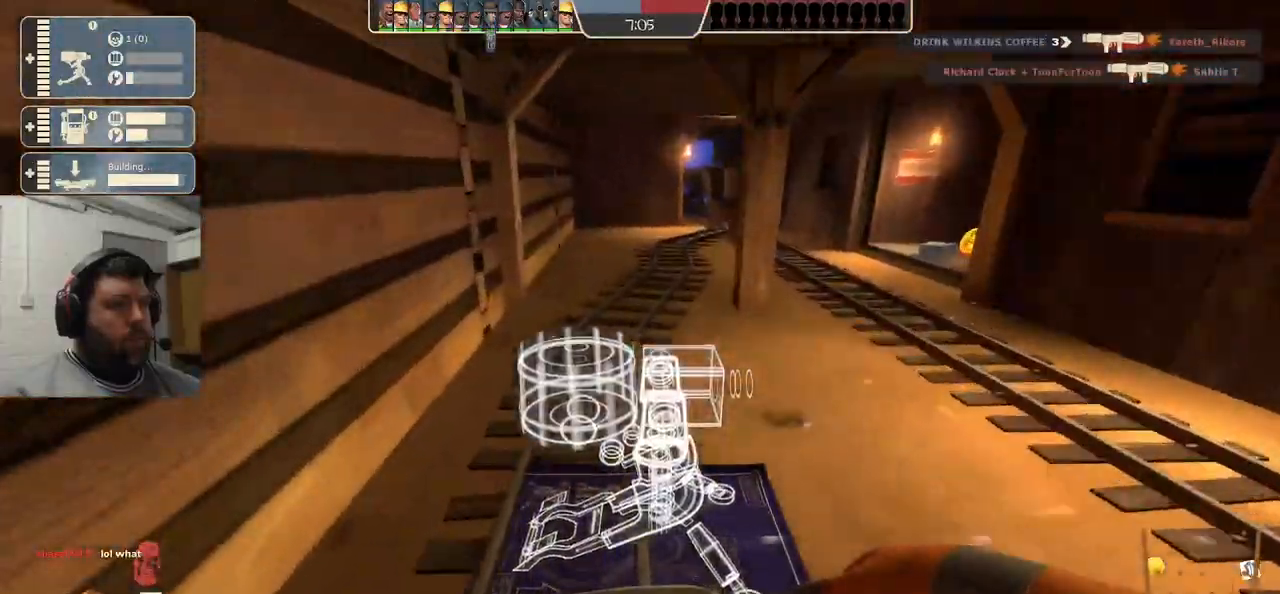
{"buttons": [], "left_stick": "up", "right_stick": "center", "events": [[17, "L2", "down"], [33, "L1", "down"], [167, "L1", "up"], [167, "L2", "up"]]}
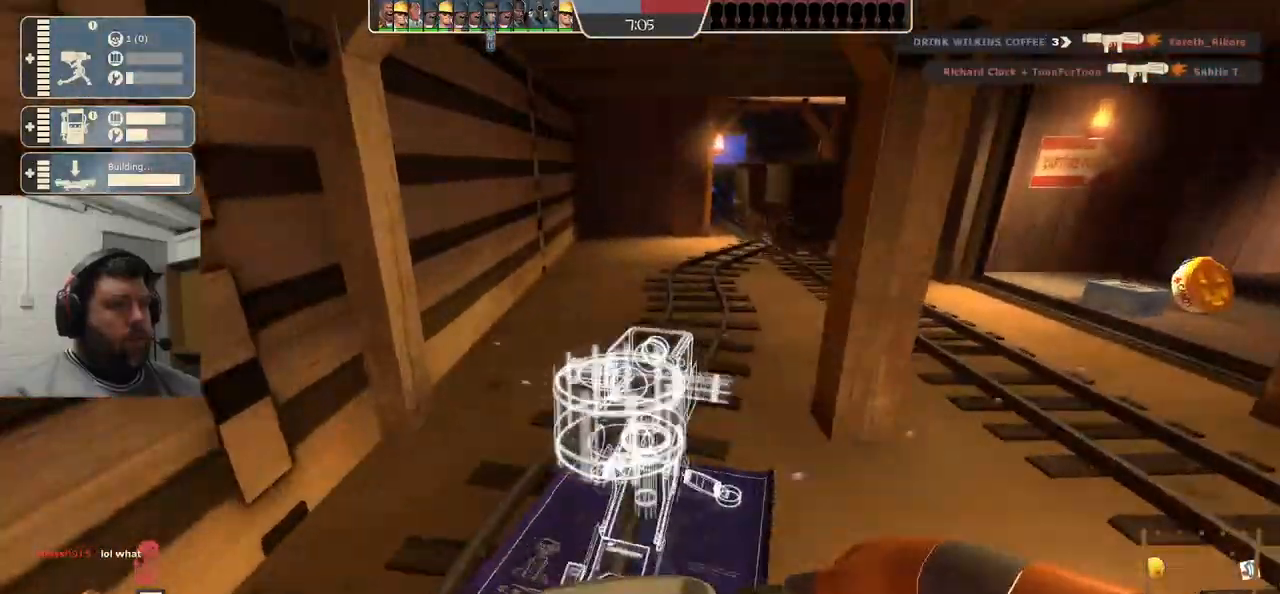
{"buttons": [], "left_stick": "up-right", "right_stick": "left"}
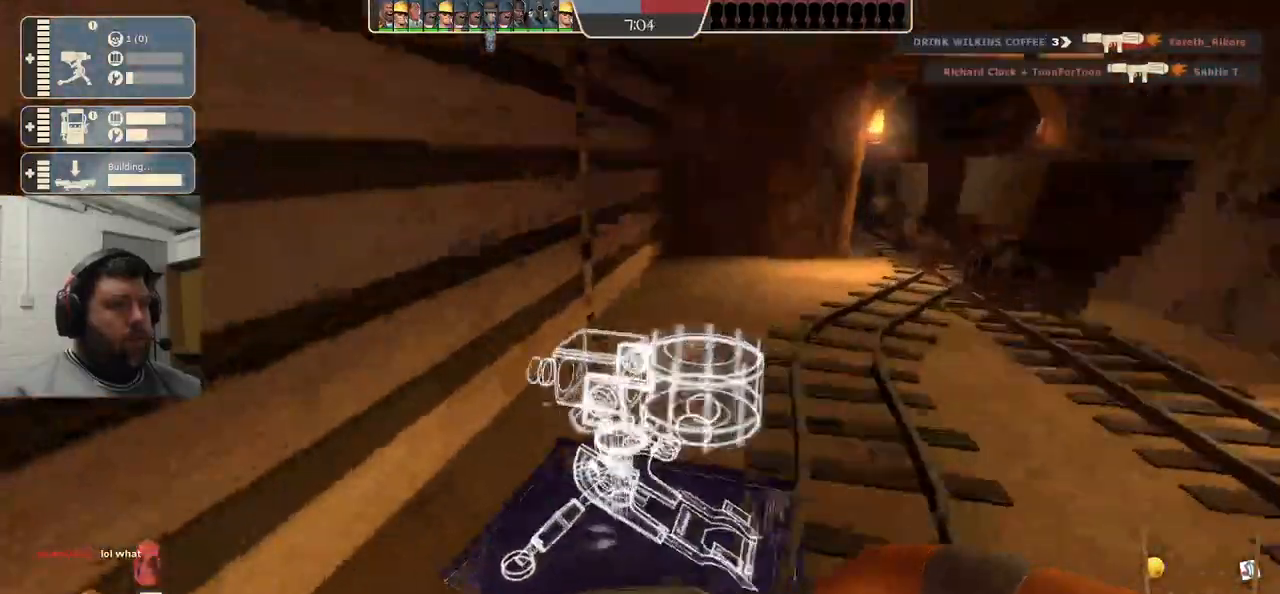
{"buttons": ["L2"], "left_stick": "down-right", "right_stick": "center", "events": [[200, "L2", "down"], [217, "L1", "down"], [233, "right_stick", "center"], [317, "L1", "up"], [333, "L2", "up"], [367, "left_stick", "down-right"], [383, "L2", "down"], [400, "L1", "down"], [500, "L1", "up"]]}
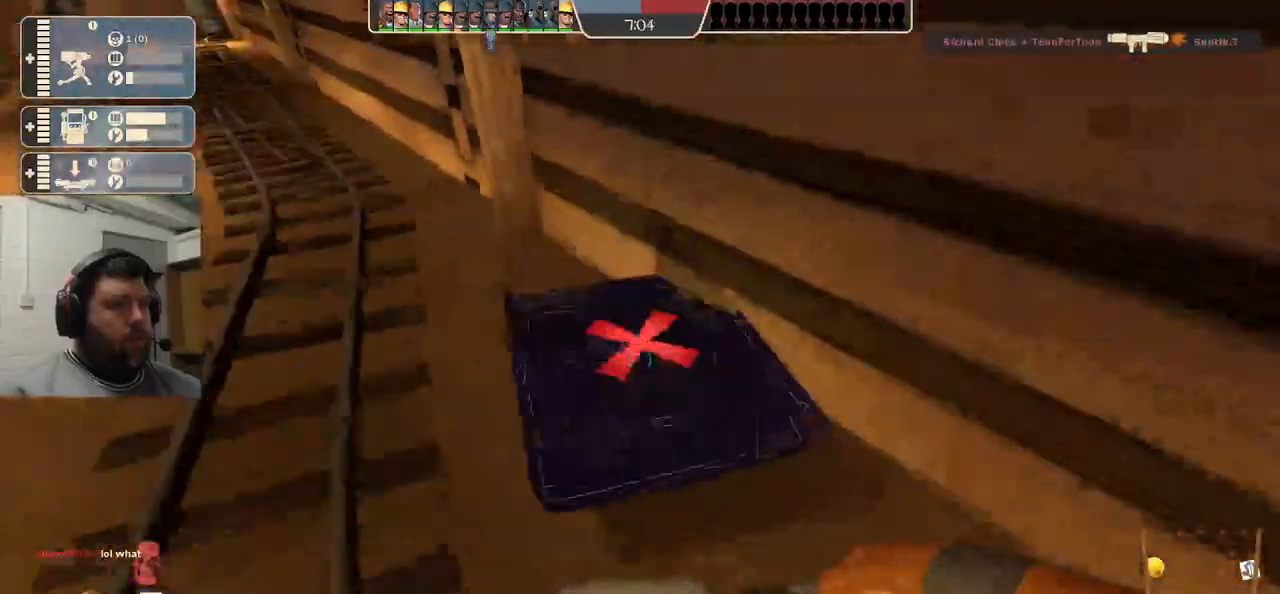
{"buttons": [], "left_stick": "center", "right_stick": "center", "events": [[17, "L2", "up"], [250, "right_stick", "left"], [400, "right_stick", "center"], [433, "left_stick", "center"]]}
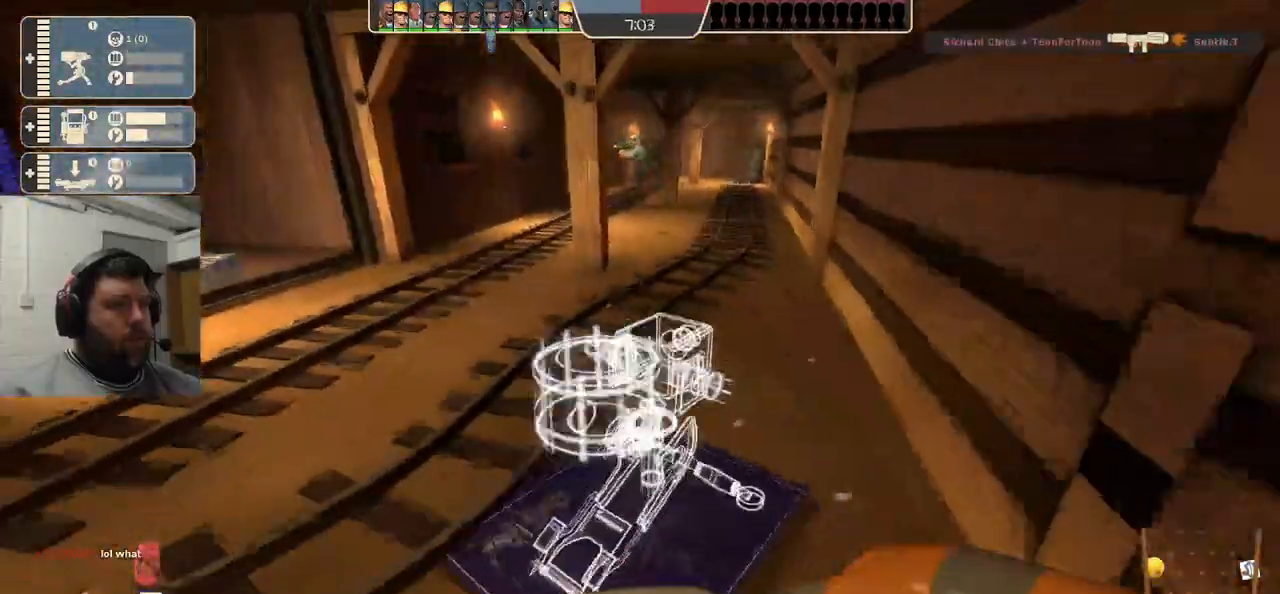
{"buttons": [], "left_stick": "up", "right_stick": "center", "events": [[367, "left_stick", "up"]]}